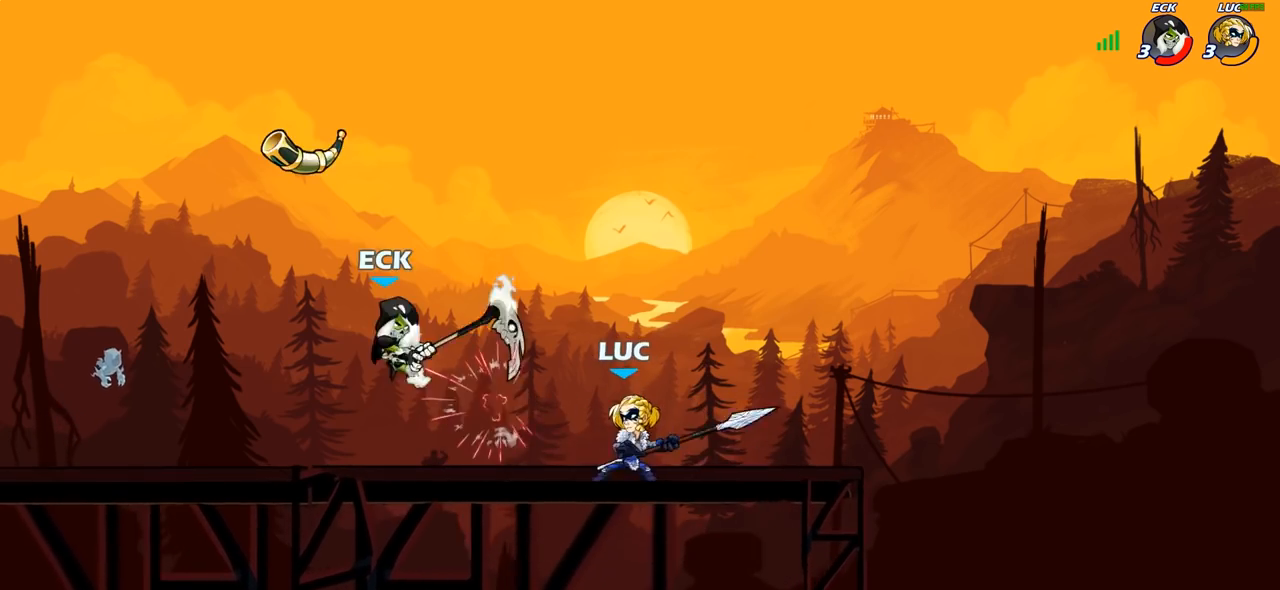
Gameplay with a controller (PlayStation layout); each line is a JSON object with the inputs held at the frame after it. "events" lists button and stick changes between this image and that frame as [ms after this image, input, new state], when the widget could be followed in between. Not read: R1.
{"buttons": ["R2"], "left_stick": "left", "right_stick": "center", "events": [[33, "left_stick", "right"], [250, "left_stick", "up-left"], [367, "left_stick", "left"], [383, "R2", "down"]]}
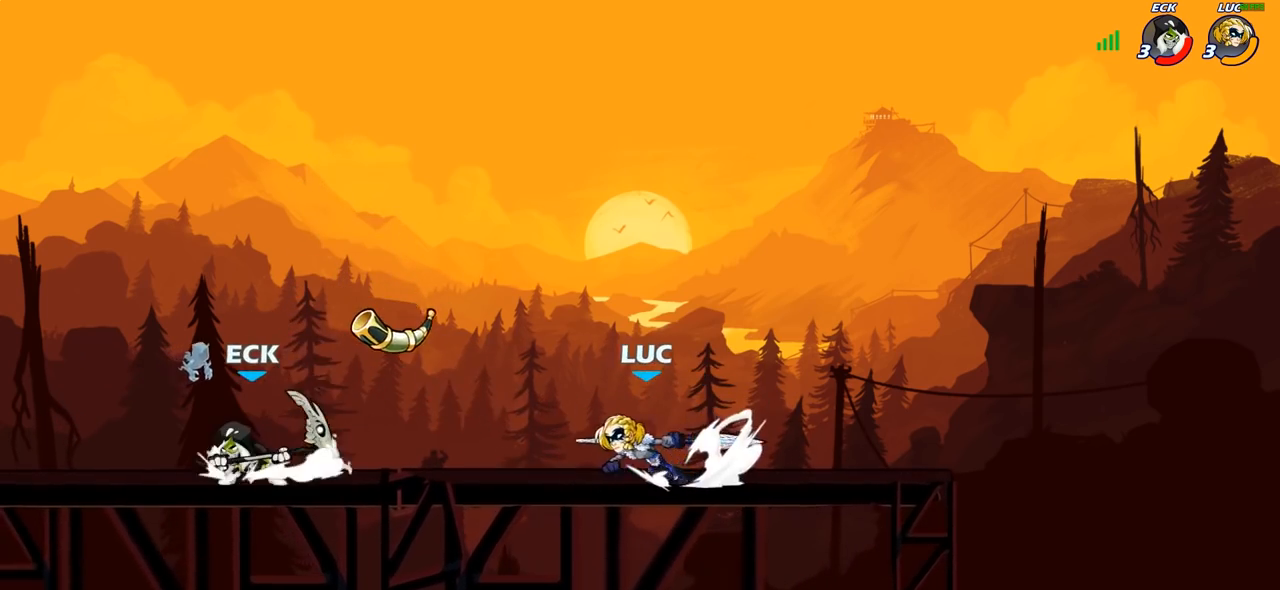
{"buttons": [], "left_stick": "left", "right_stick": "center", "events": [[67, "CIRCLE", "down"], [67, "R2", "up"], [150, "CIRCLE", "up"]]}
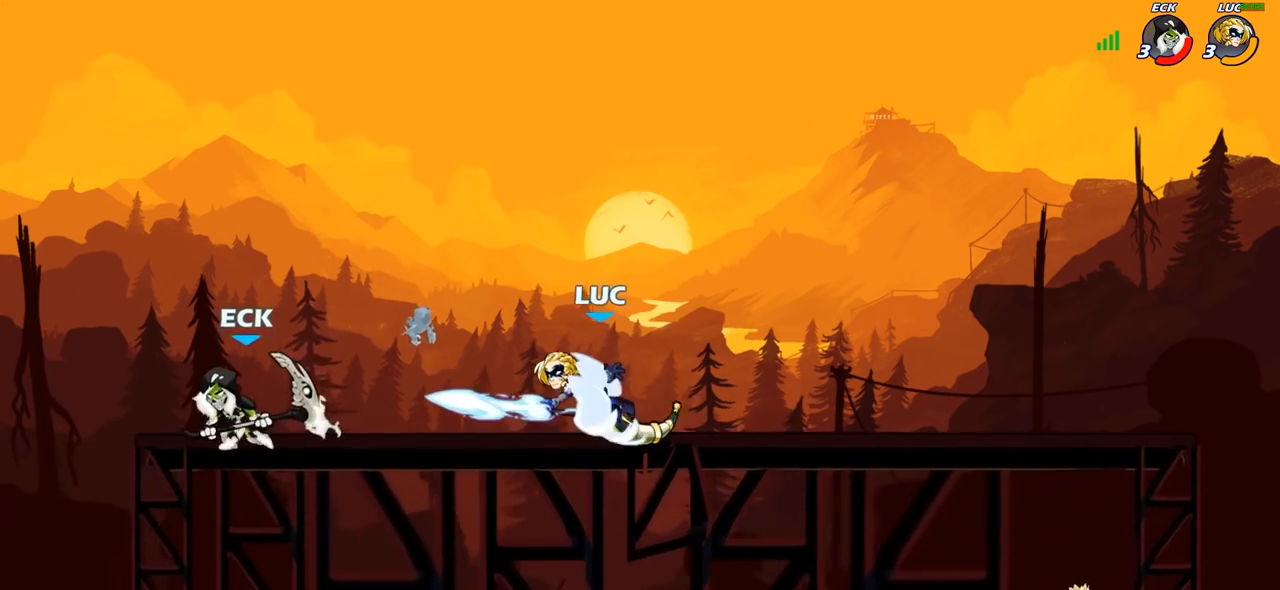
{"buttons": [], "left_stick": "up", "right_stick": "center", "events": [[217, "left_stick", "up-left"], [333, "left_stick", "center"], [467, "left_stick", "up"]]}
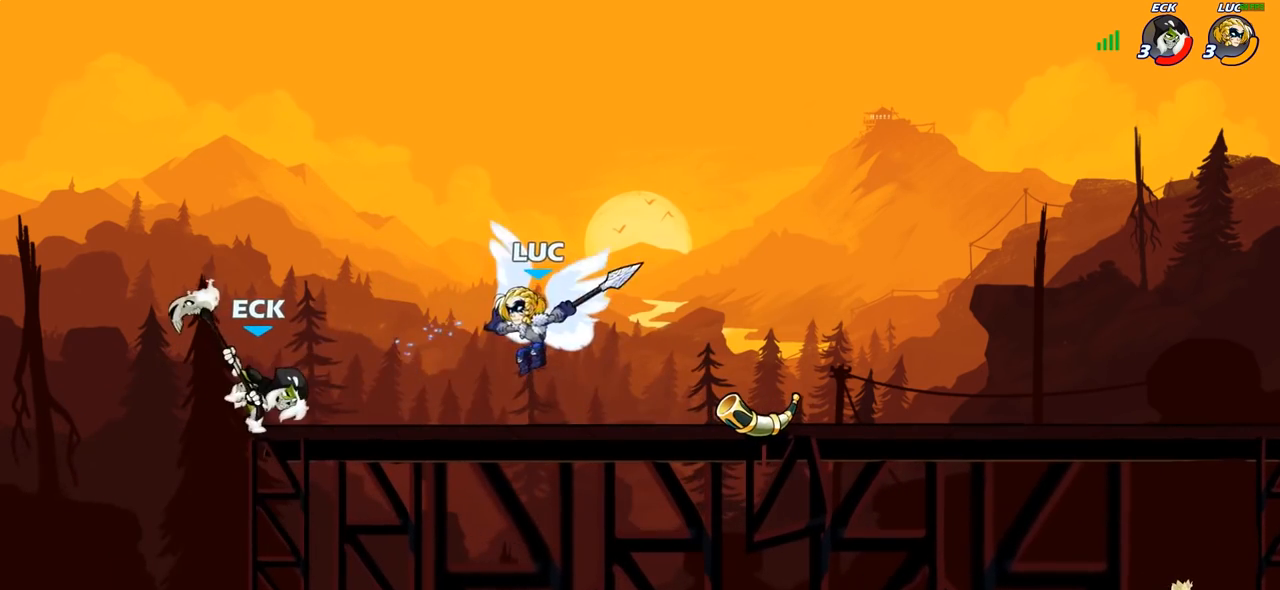
{"buttons": [], "left_stick": "left", "right_stick": "center"}
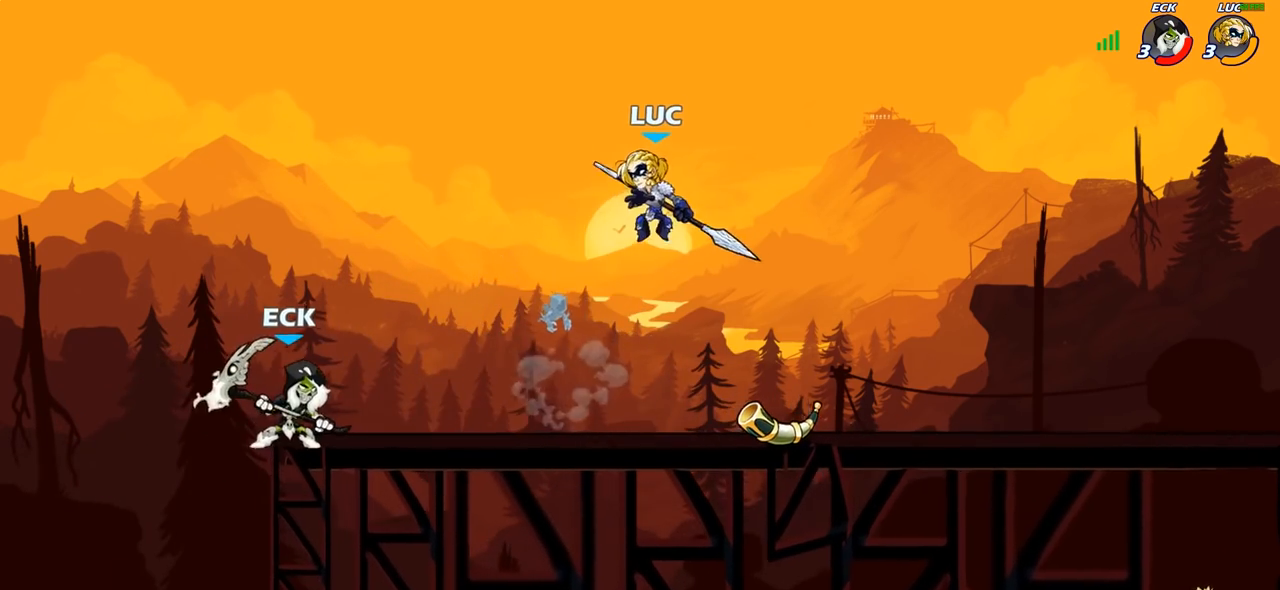
{"buttons": [], "left_stick": "down", "right_stick": "center", "events": [[100, "left_stick", "down"], [383, "CIRCLE", "down"], [483, "CIRCLE", "up"]]}
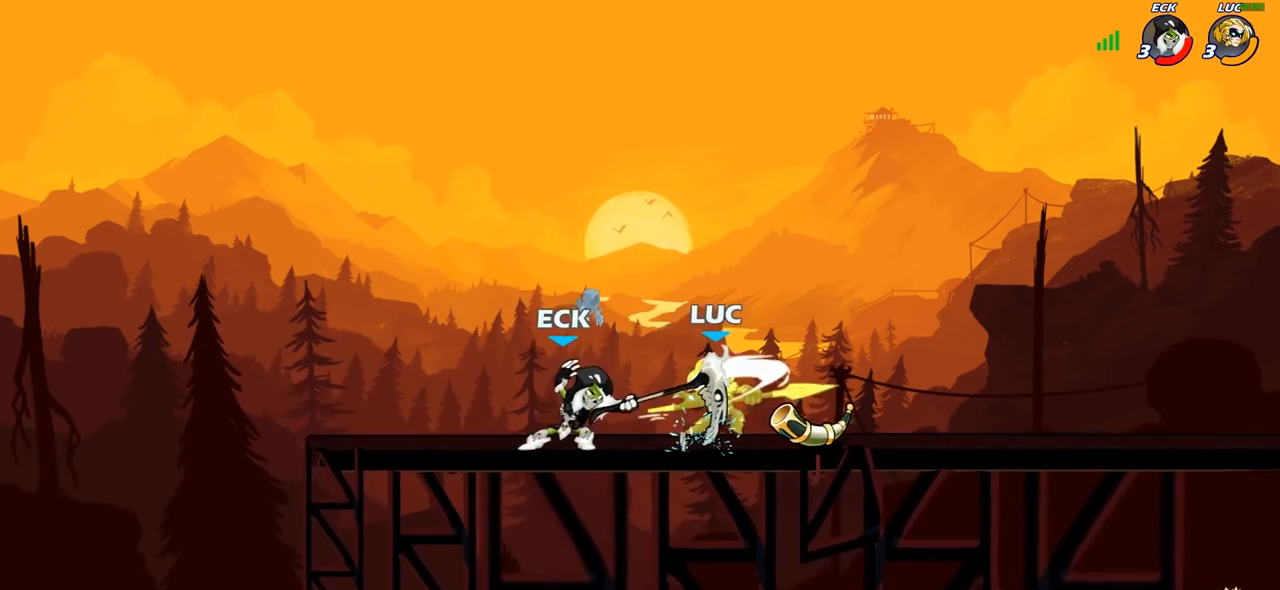
{"buttons": [], "left_stick": "down-right", "right_stick": "center", "events": [[17, "left_stick", "center"], [450, "left_stick", "down-right"]]}
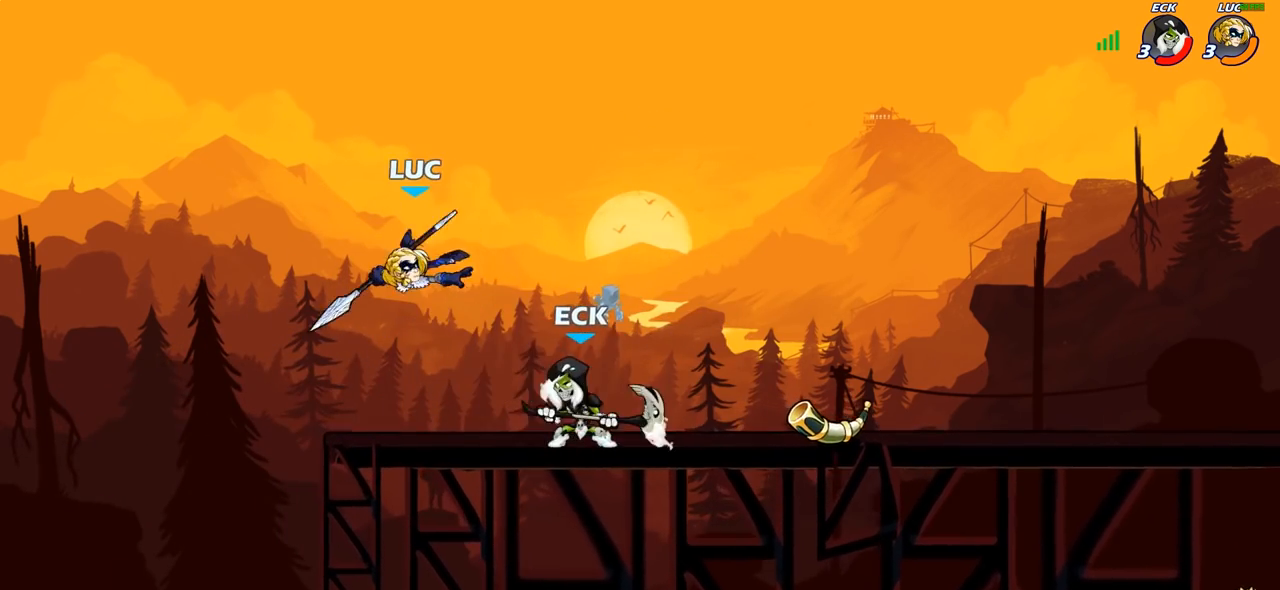
{"buttons": ["CIRCLE"], "left_stick": "down-right", "right_stick": "center", "events": [[117, "R2", "down"], [450, "R2", "up"], [483, "CIRCLE", "down"]]}
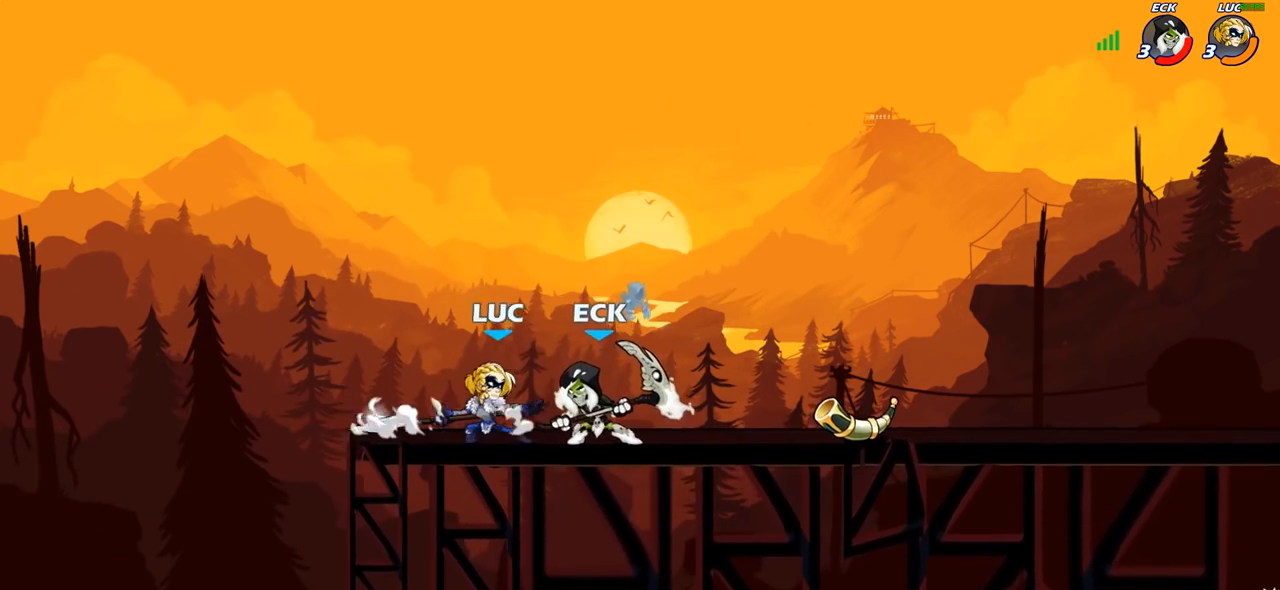
{"buttons": [], "left_stick": "center", "right_stick": "center", "events": [[17, "left_stick", "down"], [100, "CIRCLE", "up"], [150, "left_stick", "center"]]}
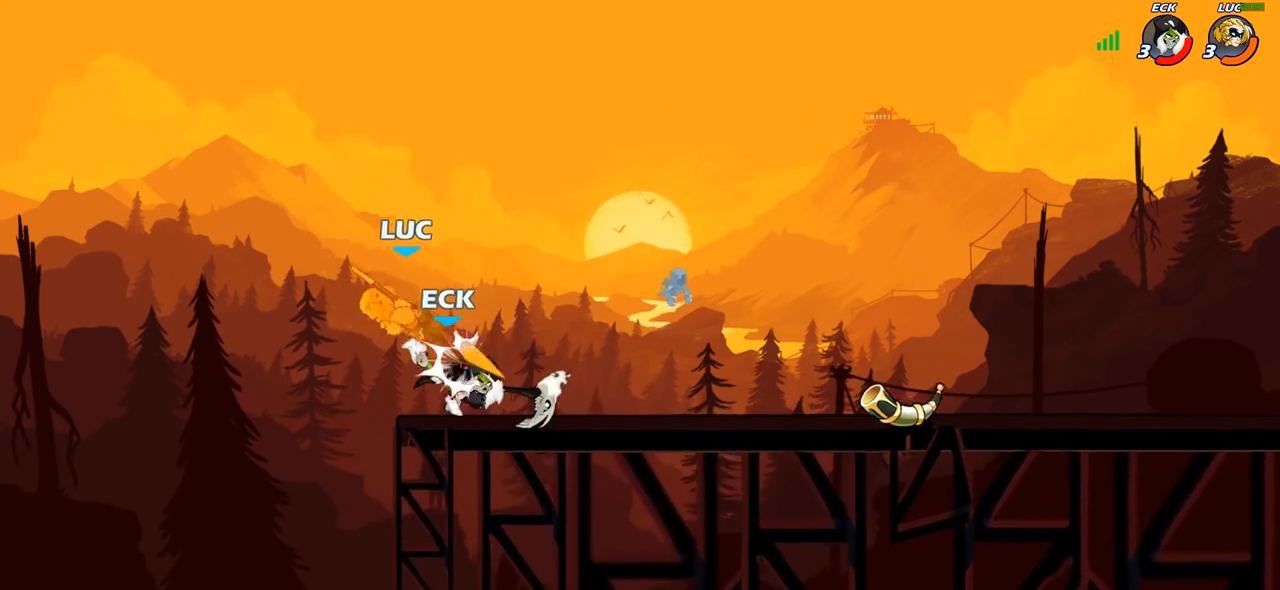
{"buttons": ["R2"], "left_stick": "up-right", "right_stick": "center", "events": [[150, "left_stick", "up-right"], [217, "CROSS", "down"], [283, "R2", "down"], [400, "CROSS", "up"]]}
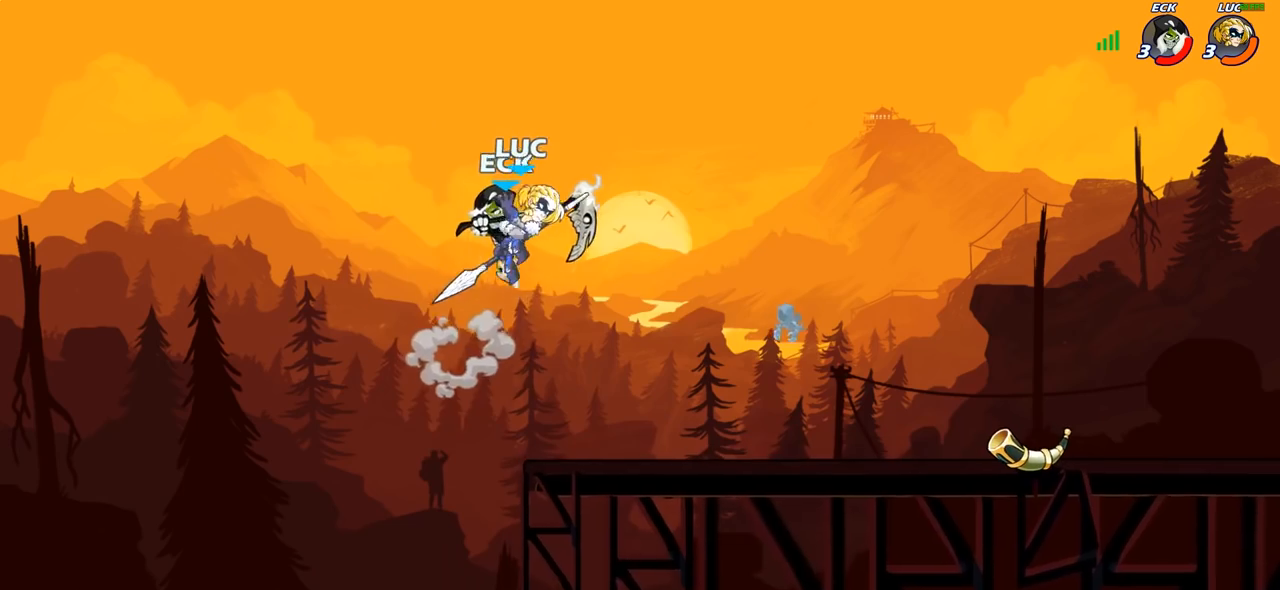
{"buttons": [], "left_stick": "up-left", "right_stick": "center", "events": [[67, "R2", "up"], [83, "left_stick", "down-left"], [200, "SQUARE", "down"], [200, "left_stick", "center"], [267, "SQUARE", "up"], [450, "left_stick", "up-left"]]}
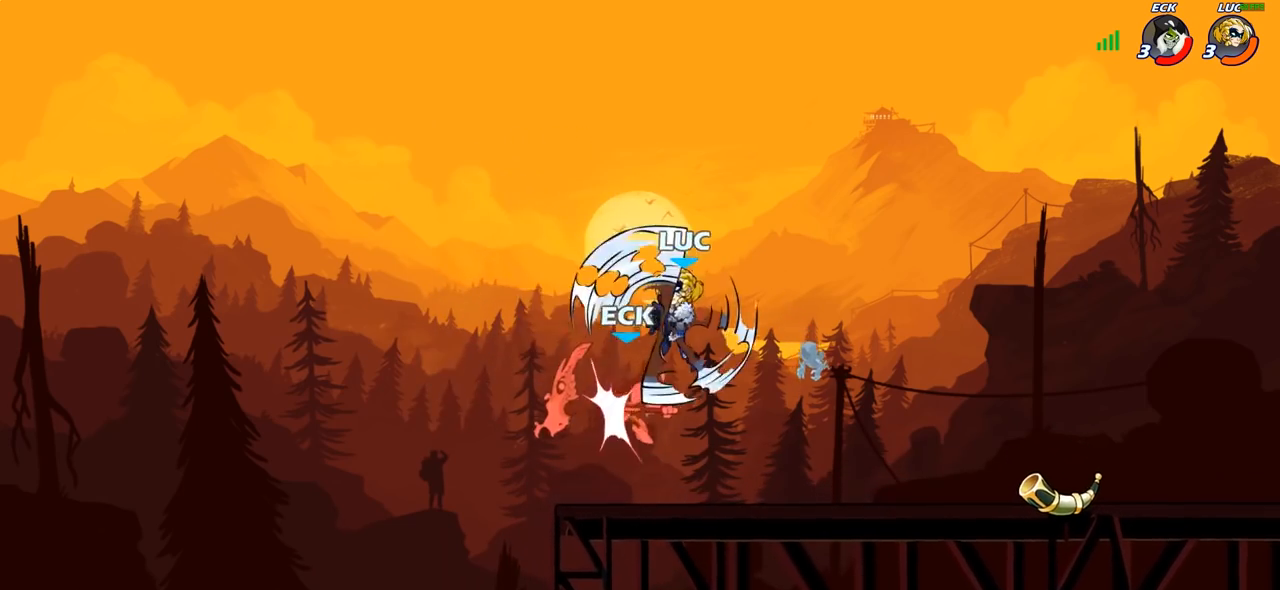
{"buttons": [], "left_stick": "down-left", "right_stick": "center", "events": [[50, "left_stick", "left"], [217, "left_stick", "right"], [350, "left_stick", "down"], [467, "left_stick", "down-left"]]}
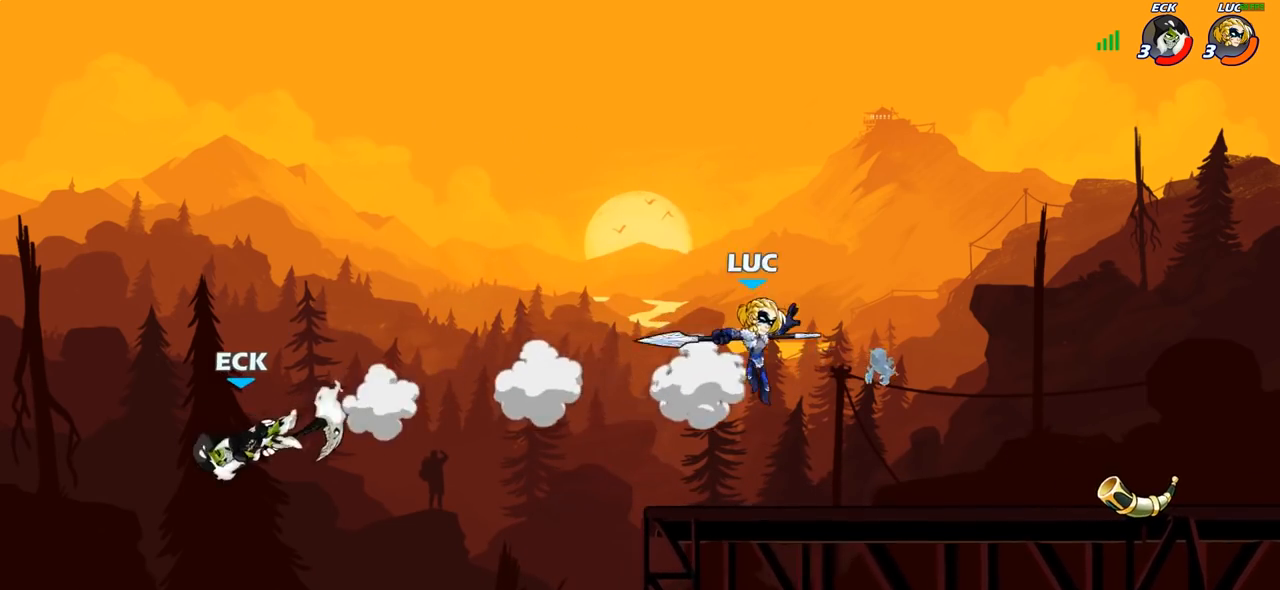
{"buttons": [], "left_stick": "center", "right_stick": "center", "events": [[200, "R2", "down"], [233, "CIRCLE", "down"], [317, "R2", "up"], [450, "CIRCLE", "up"], [450, "left_stick", "center"]]}
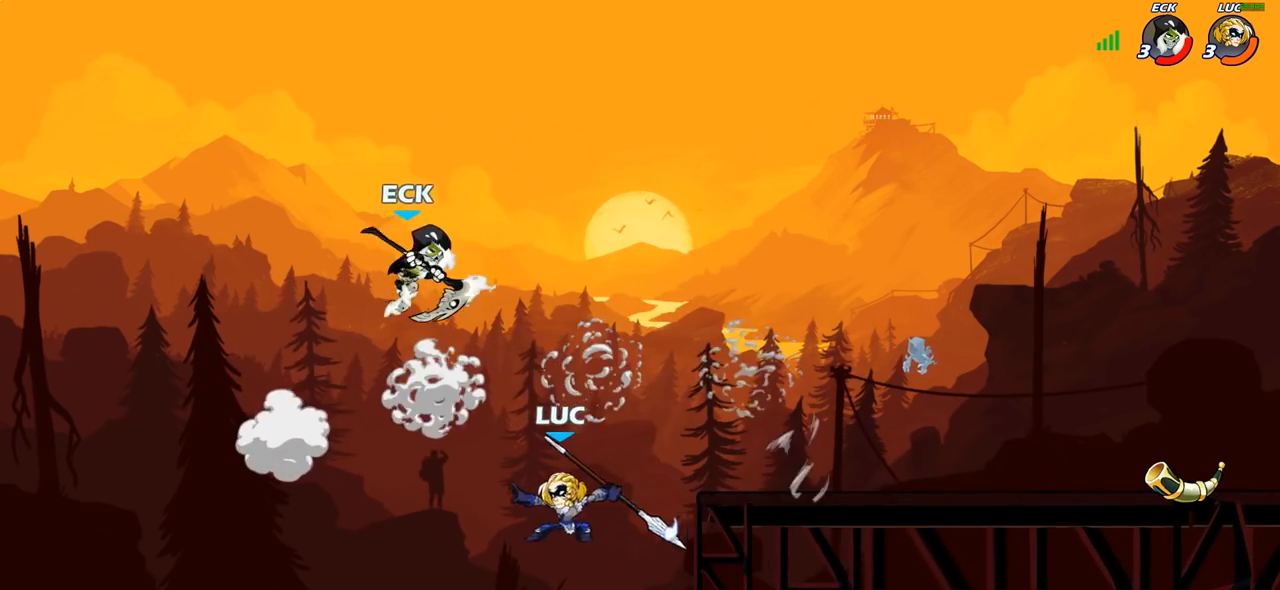
{"buttons": [], "left_stick": "center", "right_stick": "center", "events": []}
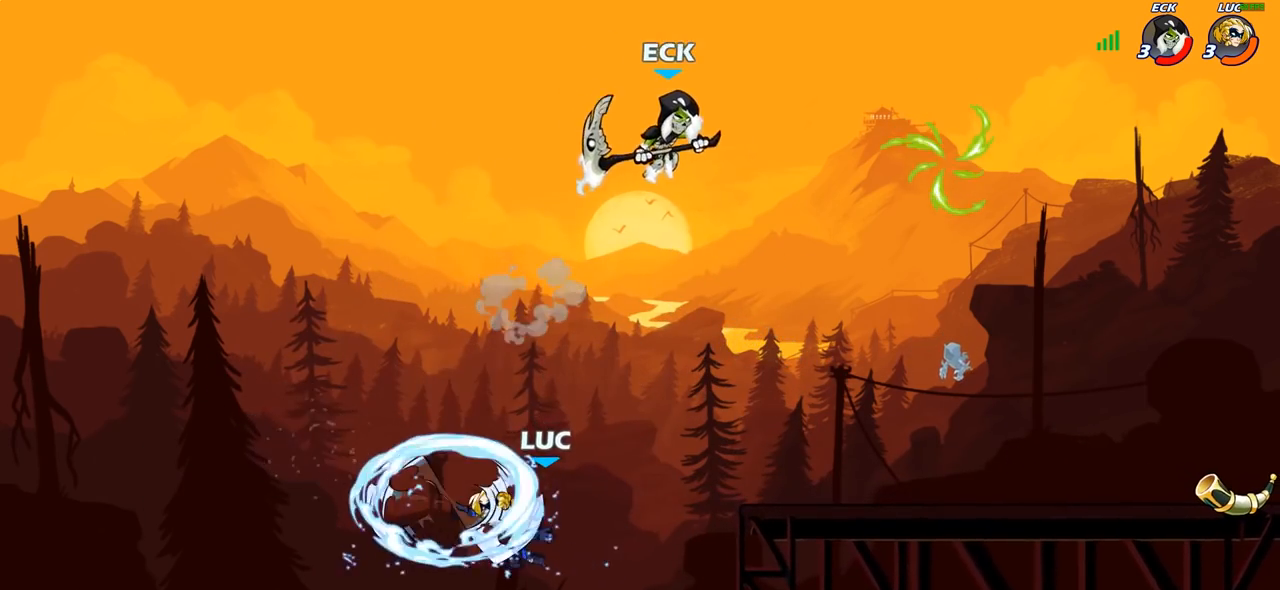
{"buttons": [], "left_stick": "center", "right_stick": "center", "events": [[183, "left_stick", "right"], [400, "left_stick", "center"]]}
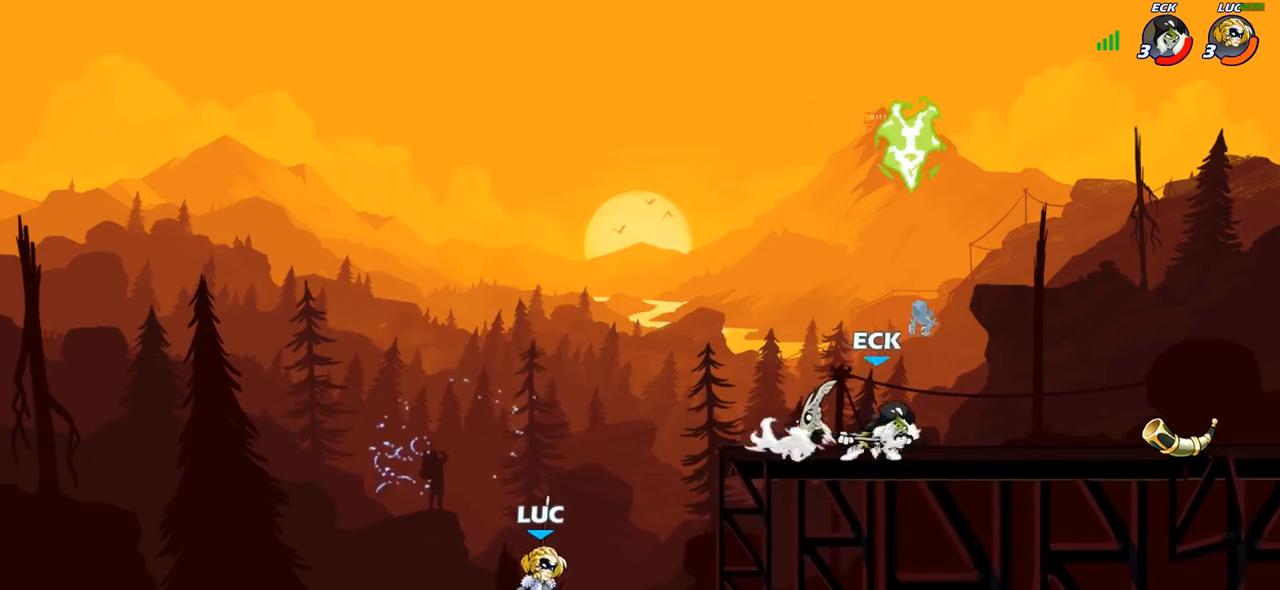
{"buttons": ["CIRCLE"], "left_stick": "up-left", "right_stick": "center", "events": [[133, "CROSS", "down"], [167, "CIRCLE", "down"], [167, "CROSS", "up"], [167, "left_stick", "right"], [283, "left_stick", "center"], [417, "left_stick", "up-left"]]}
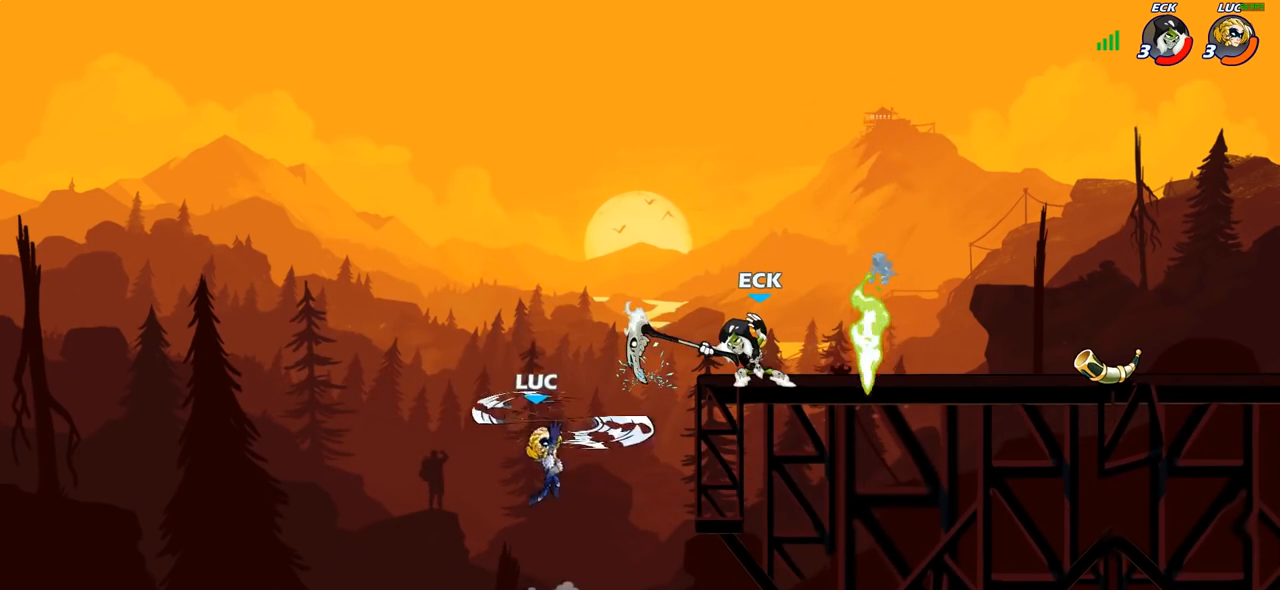
{"buttons": [], "left_stick": "right", "right_stick": "center", "events": [[233, "CIRCLE", "up"], [283, "left_stick", "up-right"], [417, "left_stick", "right"]]}
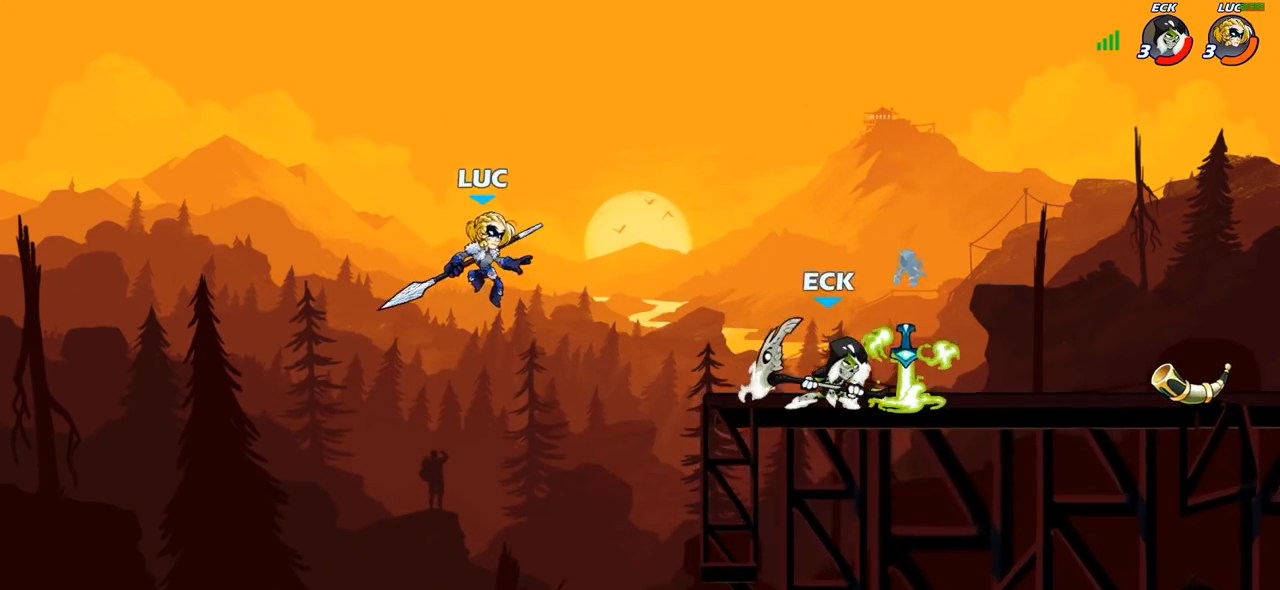
{"buttons": [], "left_stick": "left", "right_stick": "center", "events": [[67, "SQUARE", "down"], [183, "SQUARE", "up"], [400, "left_stick", "left"]]}
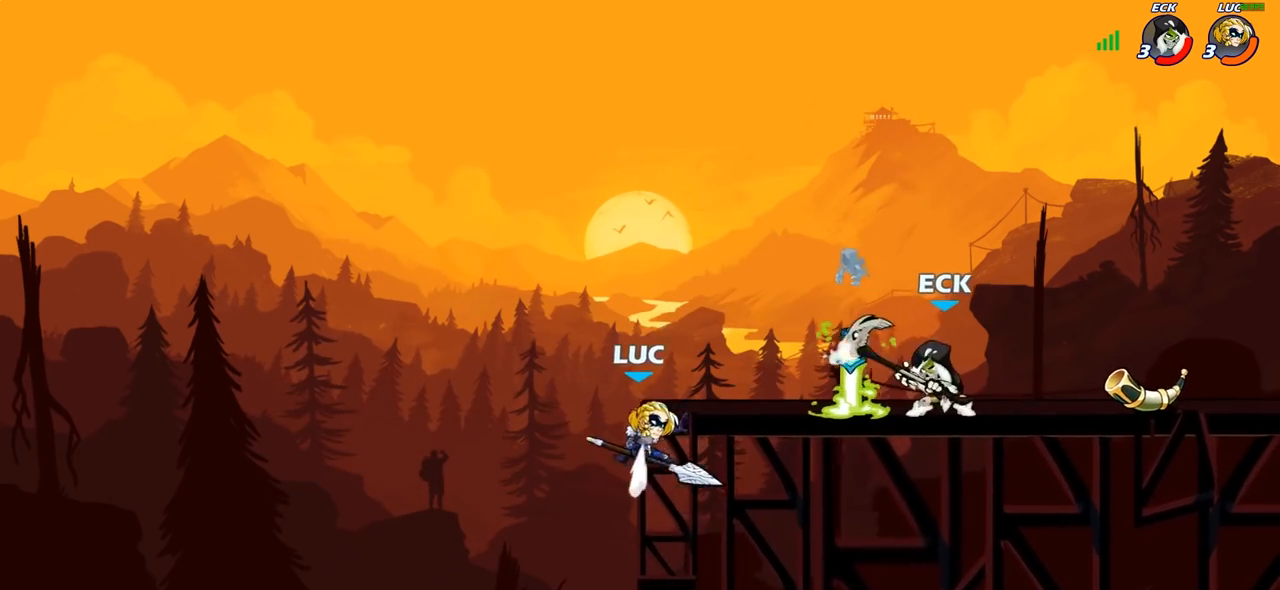
{"buttons": ["R2"], "left_stick": "center", "right_stick": "center", "events": [[117, "left_stick", "up-right"], [300, "CROSS", "down"], [317, "left_stick", "up-left"], [417, "CROSS", "up"], [450, "left_stick", "center"], [483, "R2", "down"]]}
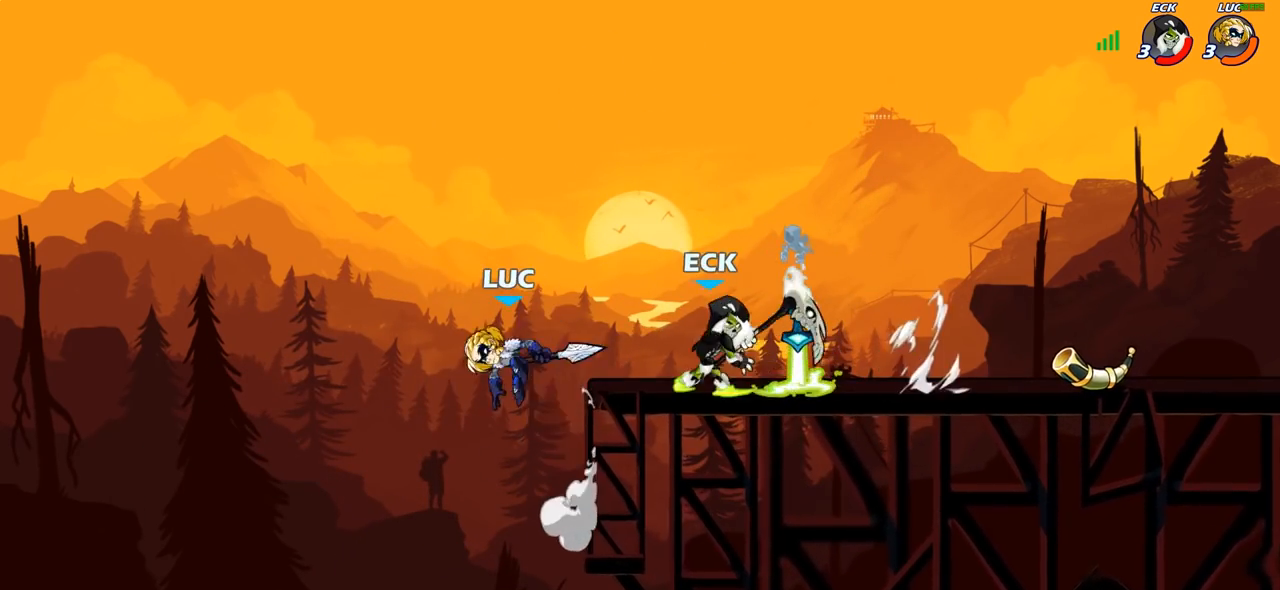
{"buttons": [], "left_stick": "center", "right_stick": "center", "events": [[50, "left_stick", "right"], [100, "SQUARE", "down"], [150, "R2", "up"], [200, "SQUARE", "up"], [233, "left_stick", "center"]]}
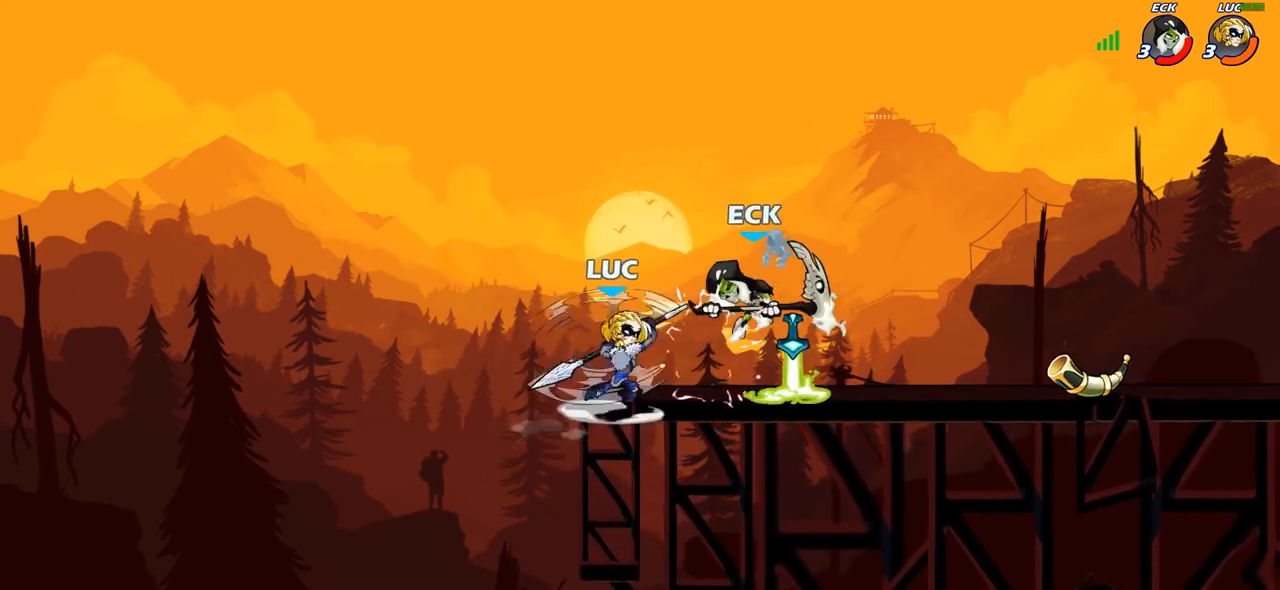
{"buttons": ["CIRCLE"], "left_stick": "center", "right_stick": "center", "events": [[50, "left_stick", "right"], [333, "R2", "down"], [450, "R2", "up"], [467, "left_stick", "center"], [483, "CIRCLE", "down"]]}
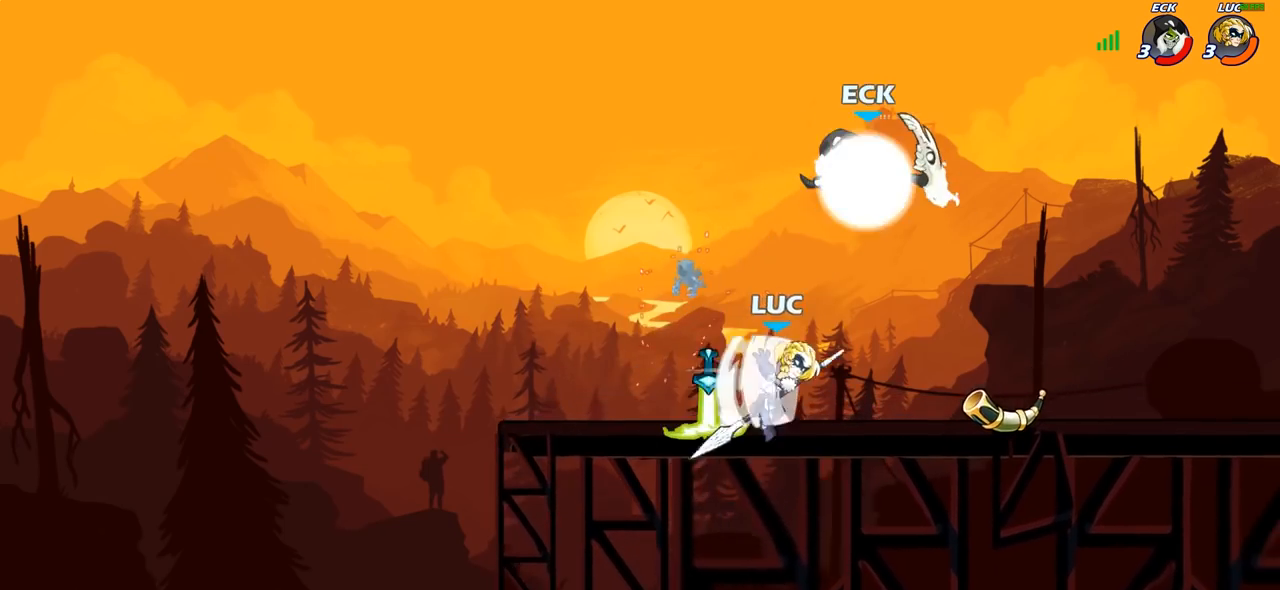
{"buttons": [], "left_stick": "center", "right_stick": "center", "events": [[67, "CIRCLE", "up"]]}
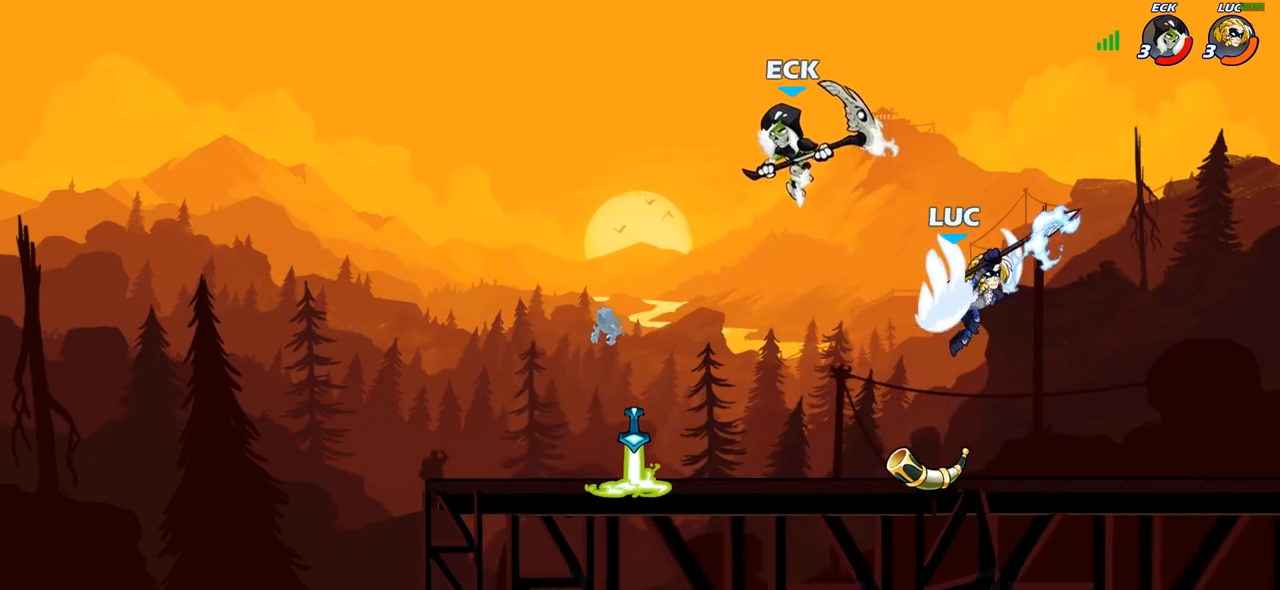
{"buttons": [], "left_stick": "up-right", "right_stick": "center", "events": [[183, "left_stick", "up-right"], [267, "CROSS", "down"], [450, "CROSS", "up"]]}
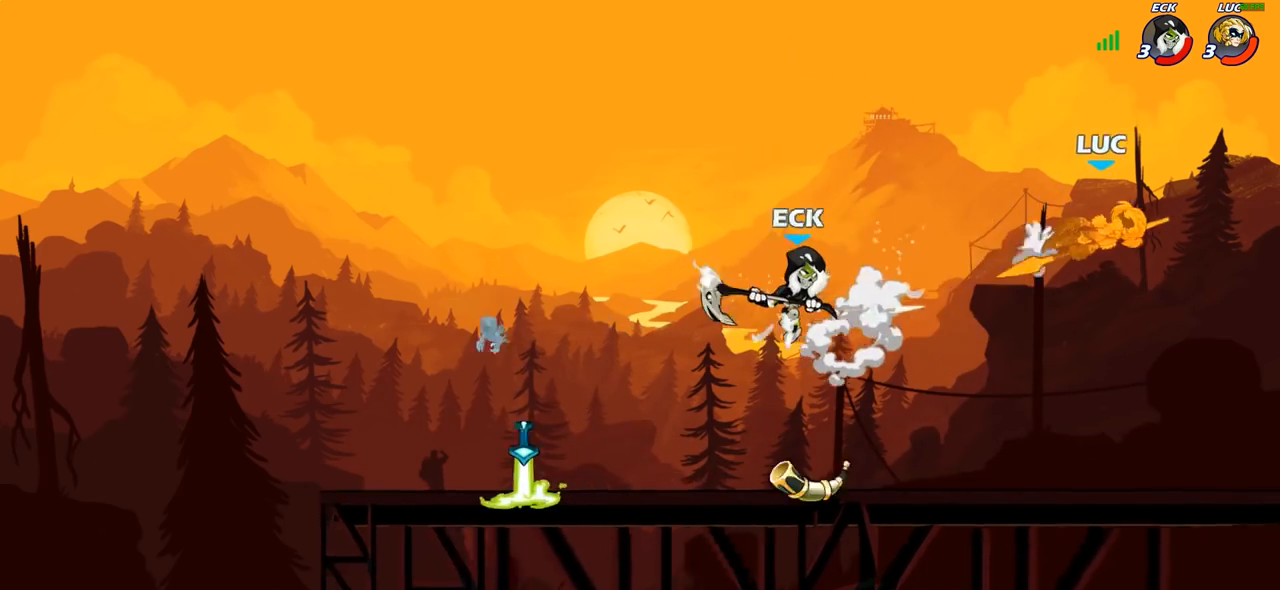
{"buttons": ["R2"], "left_stick": "left", "right_stick": "center", "events": [[67, "left_stick", "right"], [250, "left_stick", "up-left"], [350, "left_stick", "left"], [500, "R2", "down"]]}
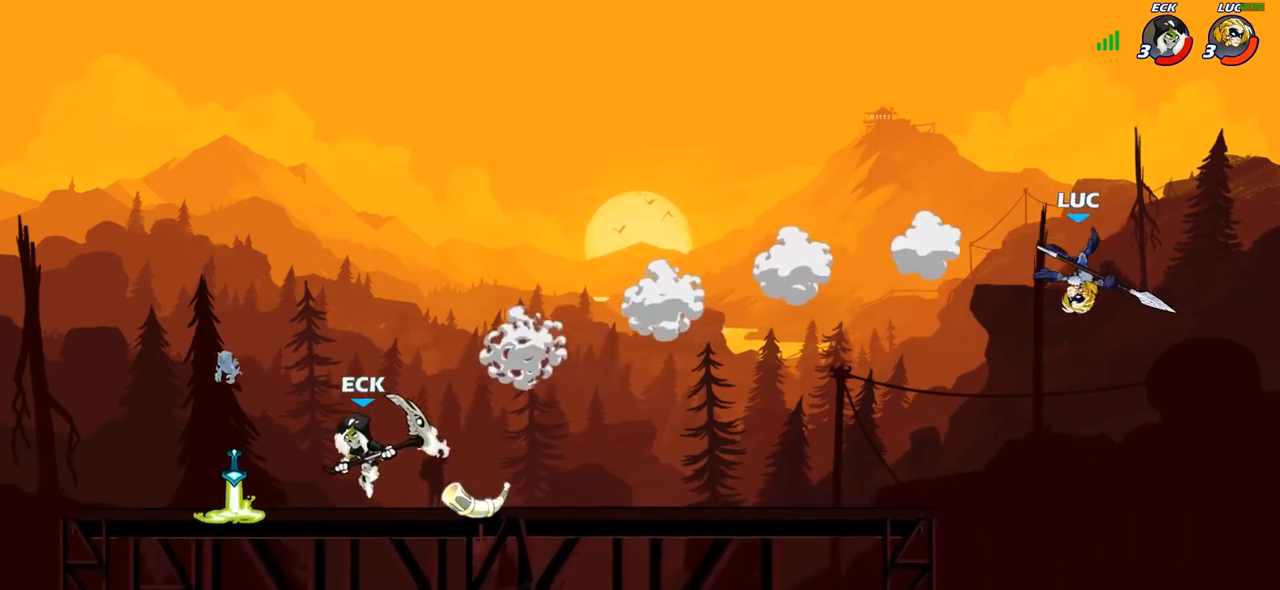
{"buttons": [], "left_stick": "left", "right_stick": "center", "events": [[183, "R2", "up"], [267, "R2", "down"], [417, "R2", "up"]]}
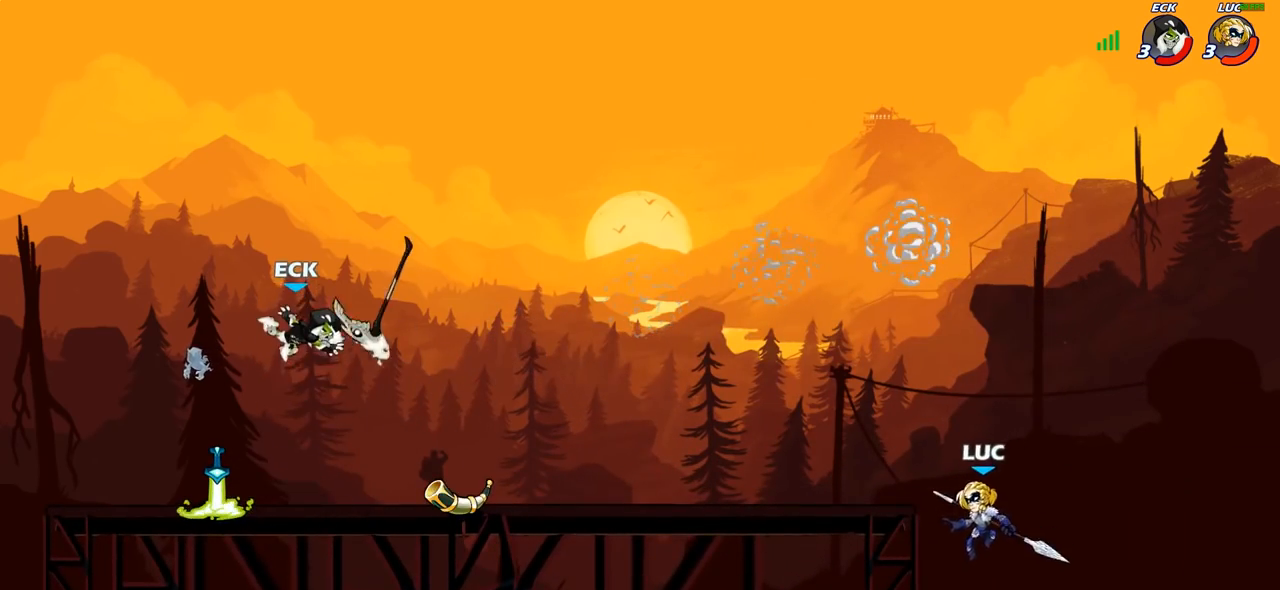
{"buttons": [], "left_stick": "left", "right_stick": "center", "events": [[17, "CROSS", "down"], [117, "CROSS", "up"], [117, "left_stick", "up-left"], [300, "left_stick", "down-left"], [467, "left_stick", "left"]]}
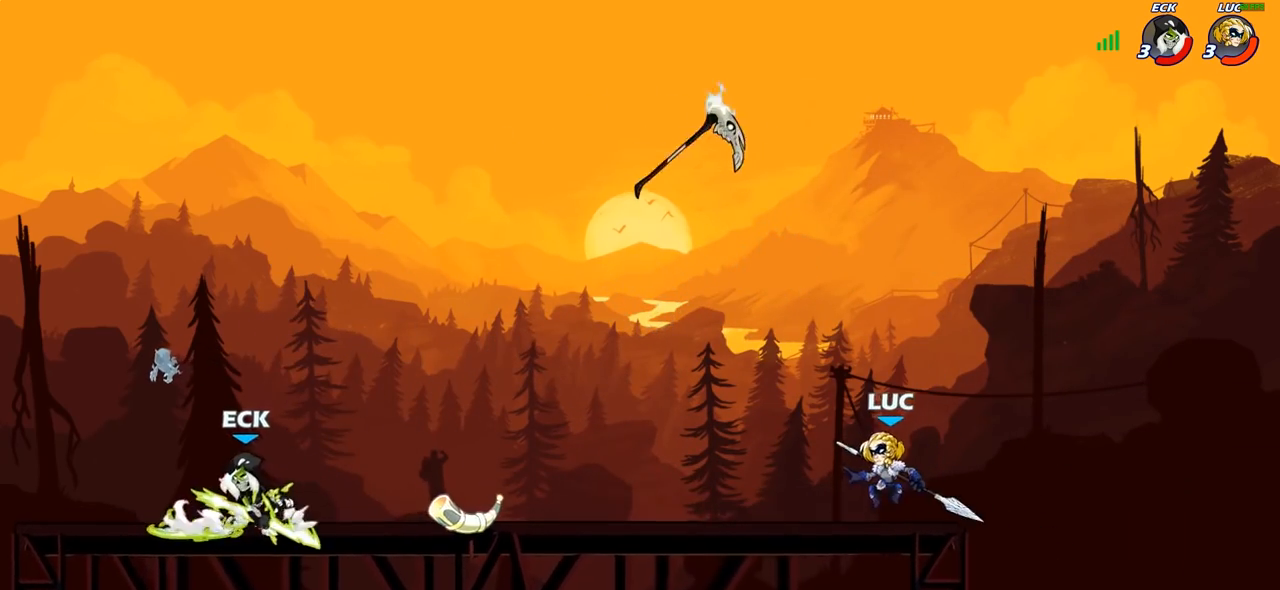
{"buttons": ["R2"], "left_stick": "left", "right_stick": "center", "events": [[100, "left_stick", "center"], [367, "left_stick", "left"], [450, "R2", "down"]]}
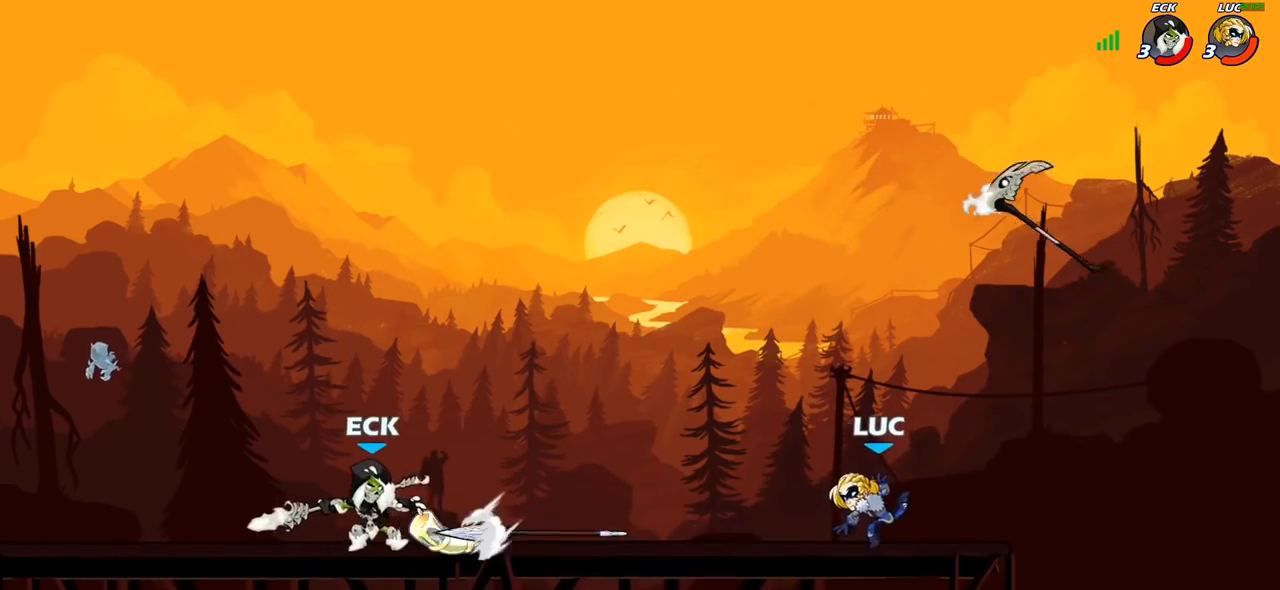
{"buttons": ["CROSS"], "left_stick": "up-left", "right_stick": "center", "events": [[133, "R2", "up"], [333, "left_stick", "up-left"], [500, "CROSS", "down"]]}
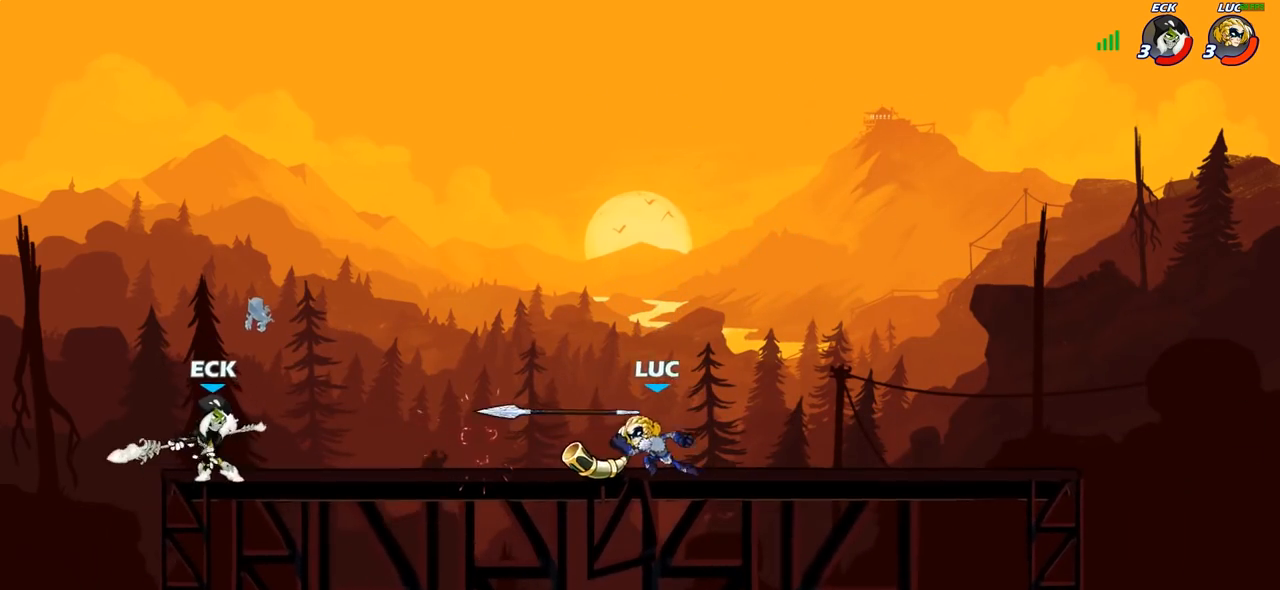
{"buttons": [], "left_stick": "center", "right_stick": "center", "events": [[17, "CROSS", "up"], [33, "CROSS", "down"], [133, "CROSS", "up"], [233, "left_stick", "down-left"], [300, "SQUARE", "down"], [350, "SQUARE", "up"], [350, "left_stick", "center"]]}
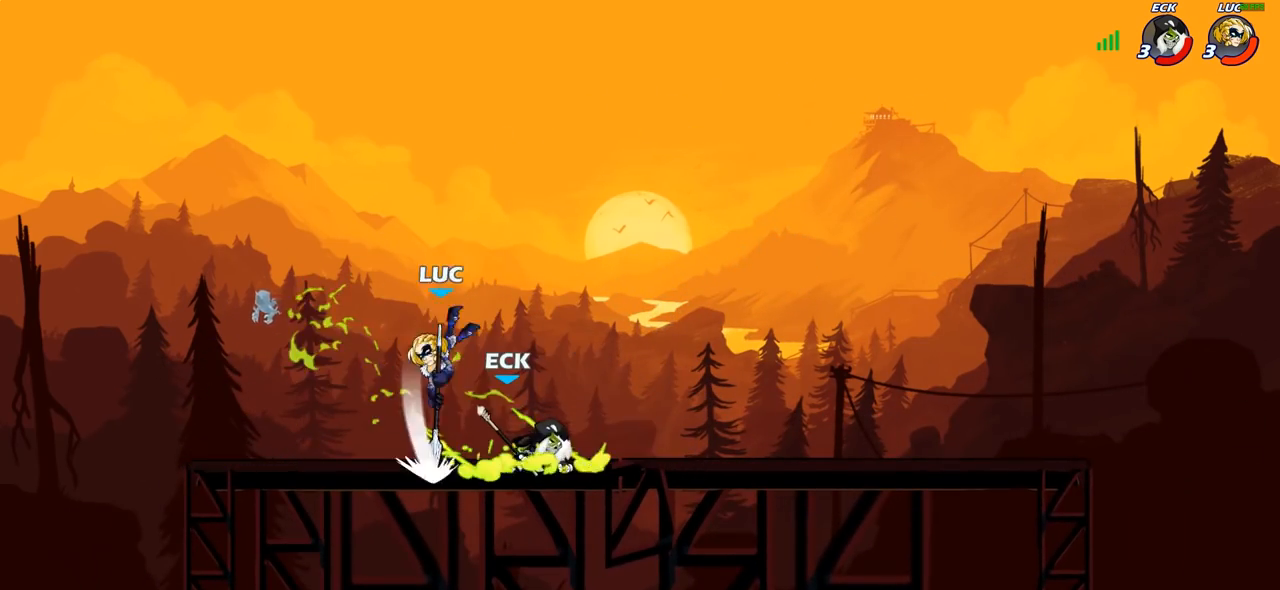
{"buttons": ["CROSS"], "left_stick": "right", "right_stick": "center", "events": [[233, "left_stick", "right"], [433, "CROSS", "down"]]}
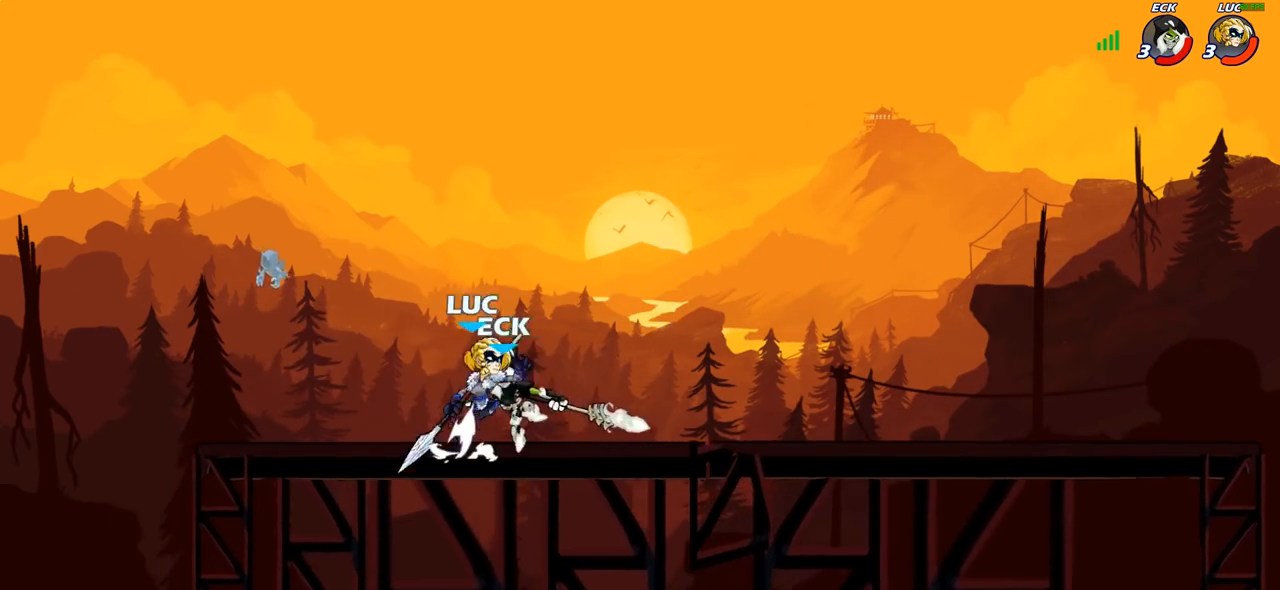
{"buttons": [], "left_stick": "down-left", "right_stick": "center", "events": [[17, "R2", "down"], [33, "left_stick", "up-right"], [83, "CROSS", "up"], [167, "left_stick", "down-right"], [217, "R2", "up"], [217, "left_stick", "down-left"], [400, "left_stick", "center"], [483, "left_stick", "down-left"]]}